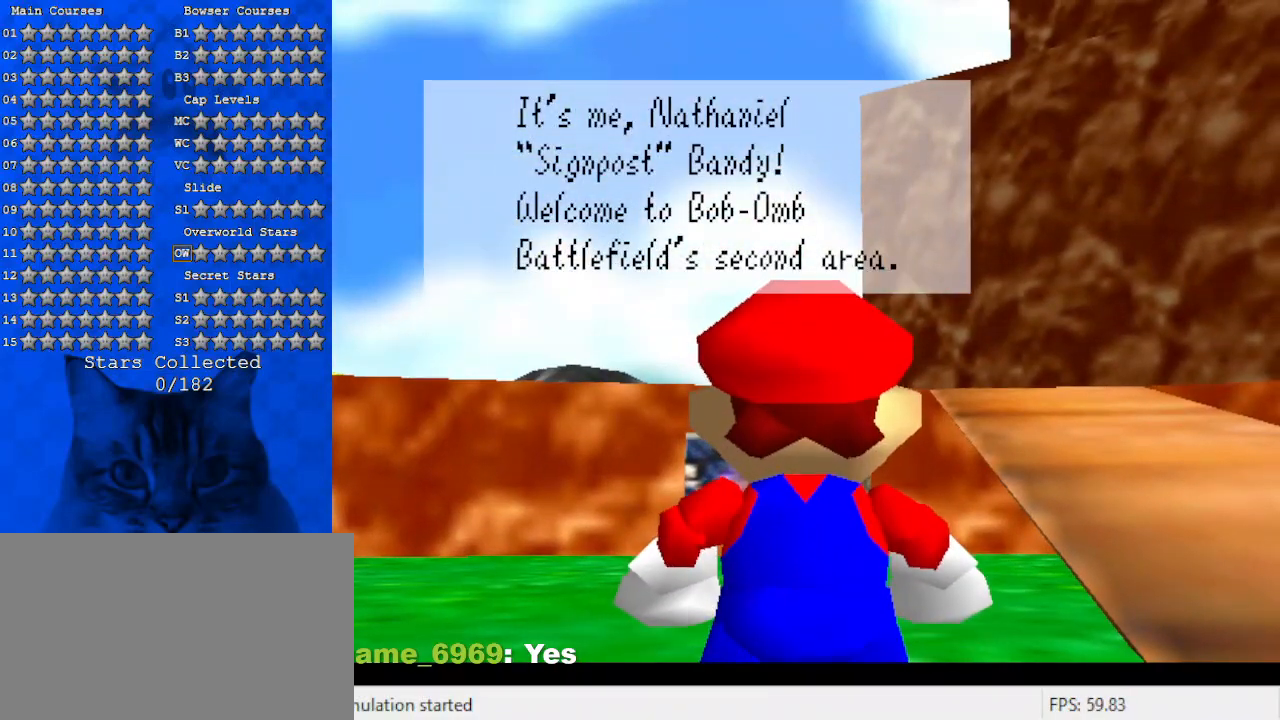
Gameplay with keyboard; each line is a JSON object with the keys held at the frame after it. "events" lists presses ("down") and releases ("up") of "a", "c", "ctrl", "d", "down", "left", "return", "right", "s", "shift", "up", "w", "x" and "y" between this image and that frame as [ms after this image, input, new state], when the widget could be followed in between. No other keys are recorded. Mouse input is not recorded.
{"keys": [], "events": []}
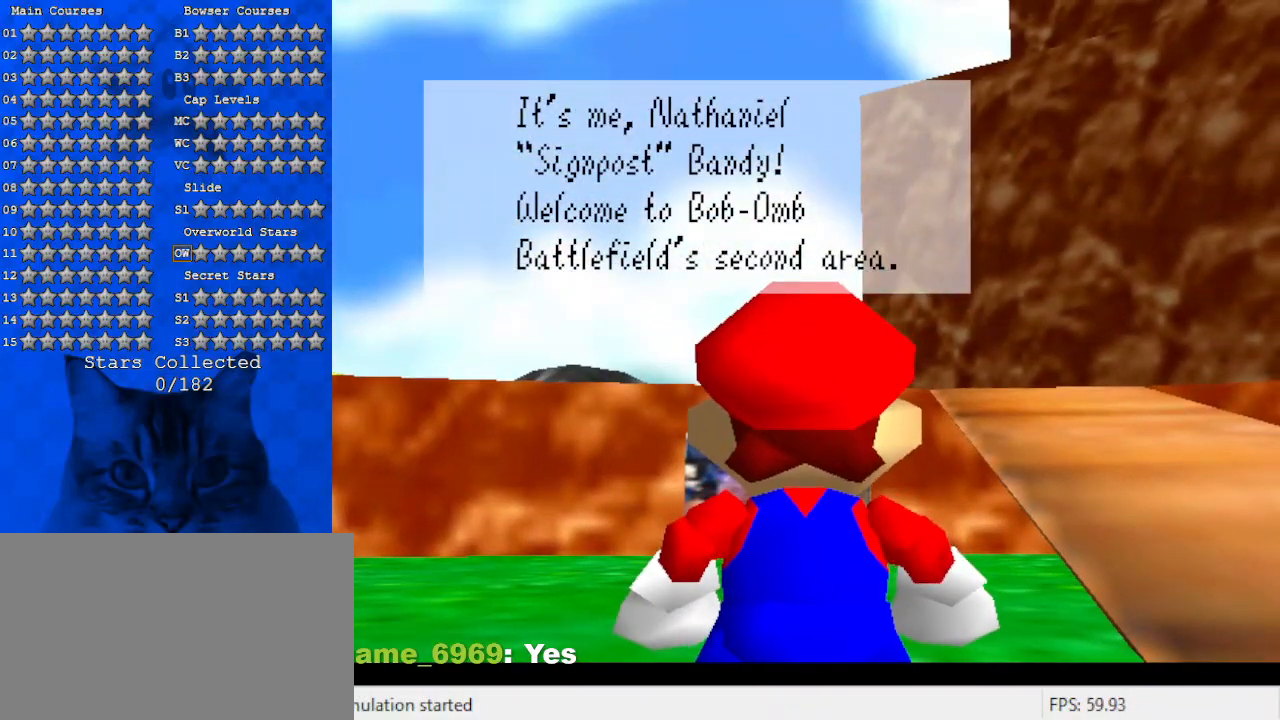
{"keys": [], "events": []}
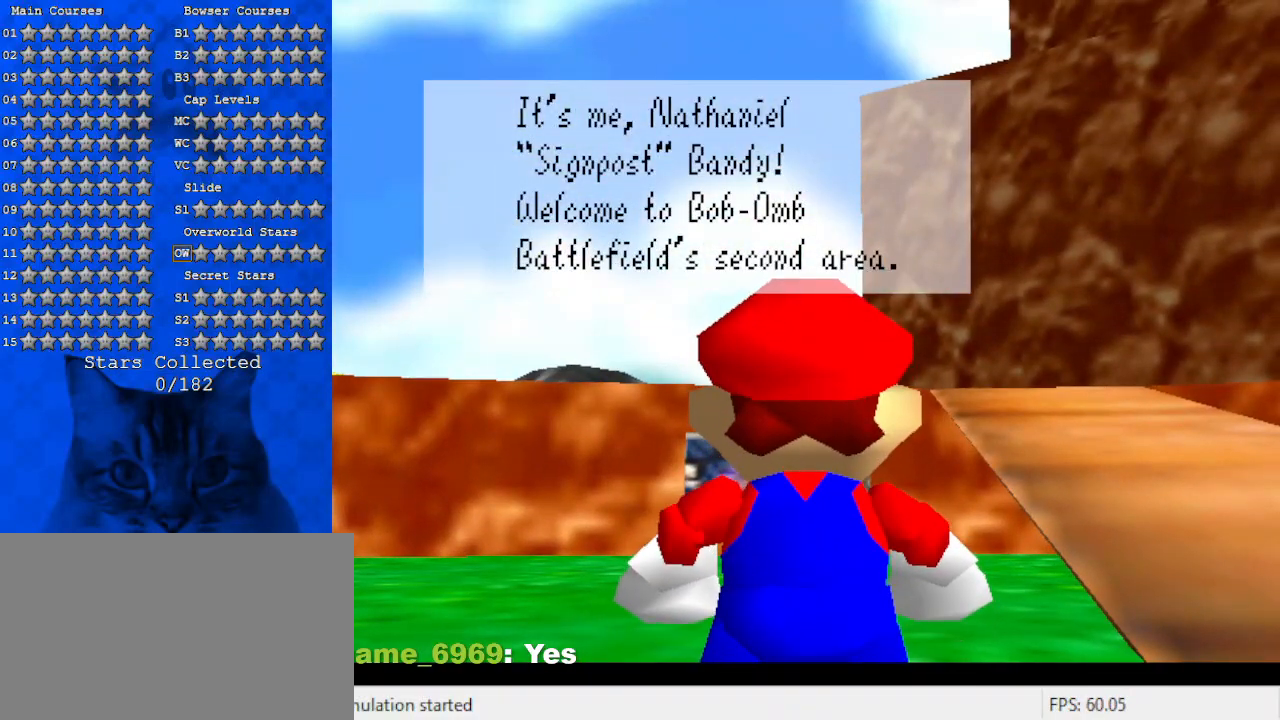
{"keys": [], "events": []}
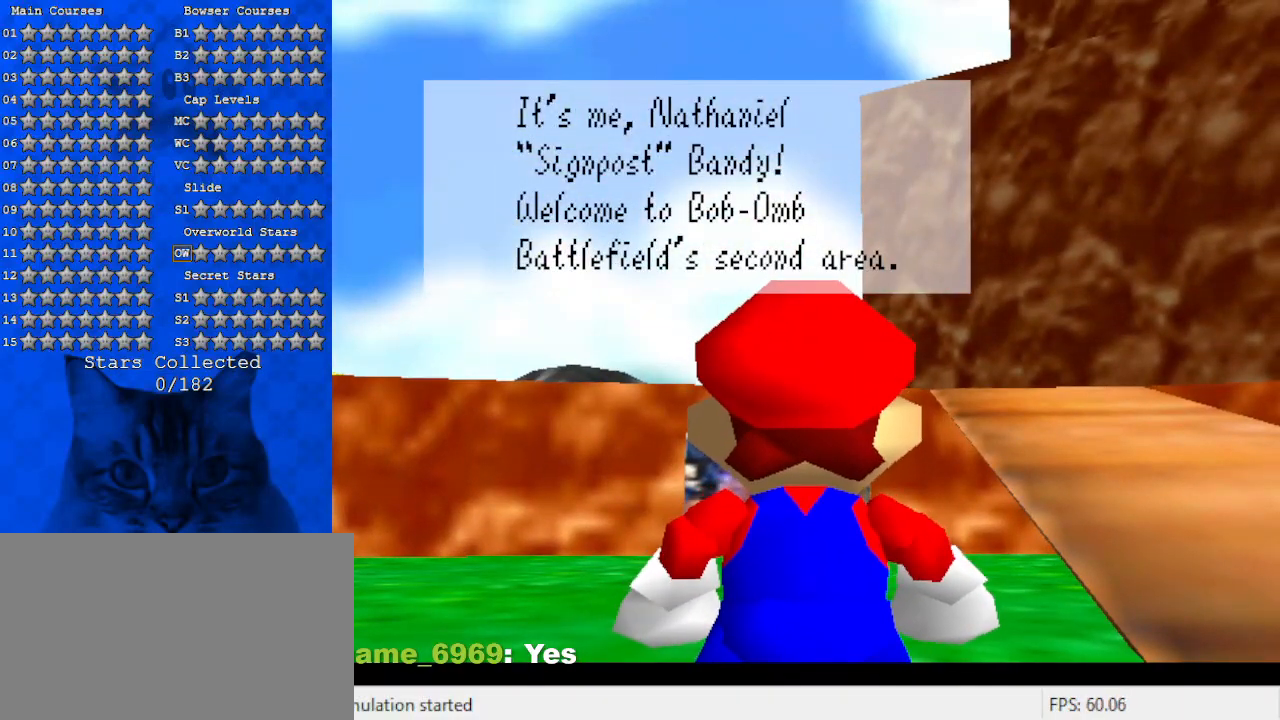
{"keys": [], "events": []}
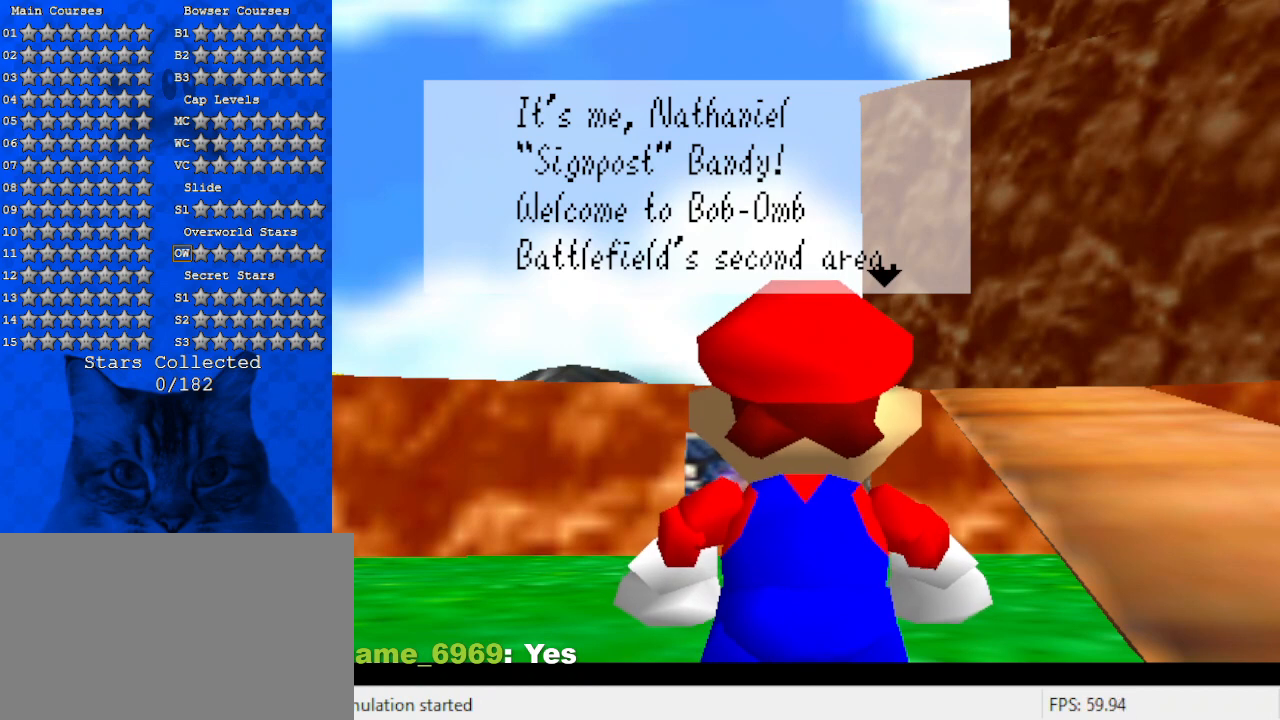
{"keys": [], "events": [[67, "s", "down"], [200, "s", "up"]]}
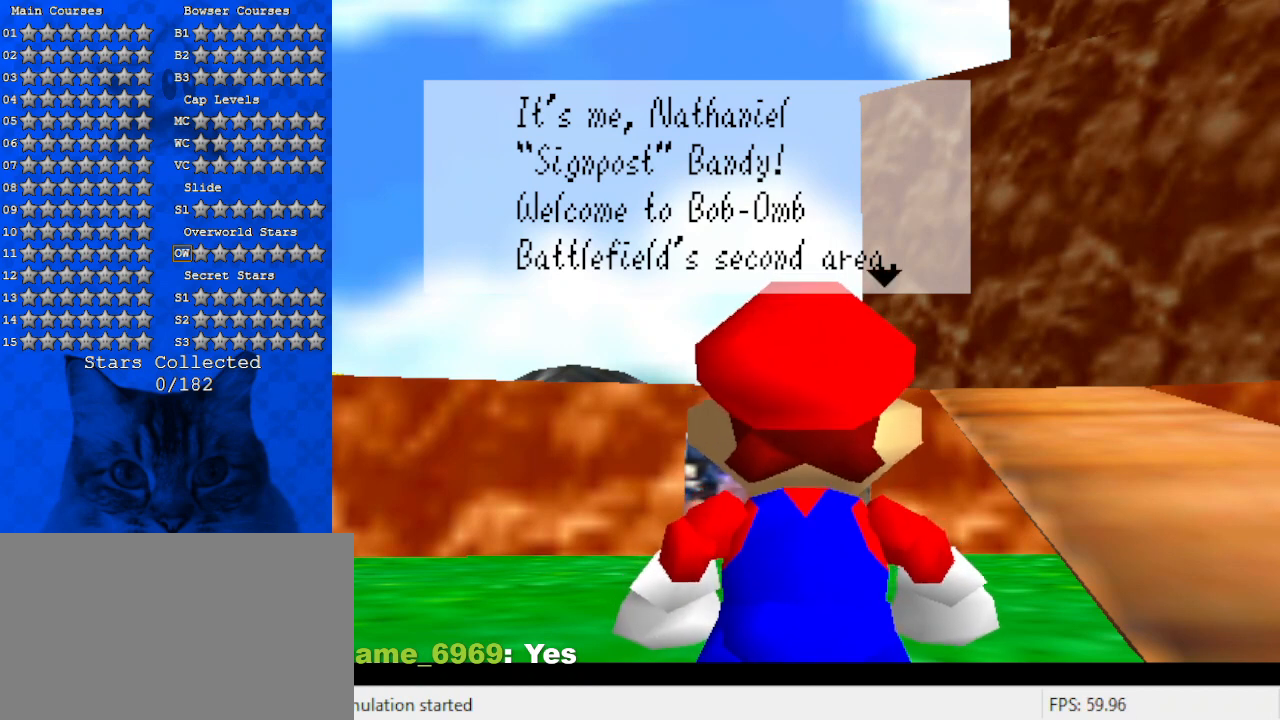
{"keys": [], "events": []}
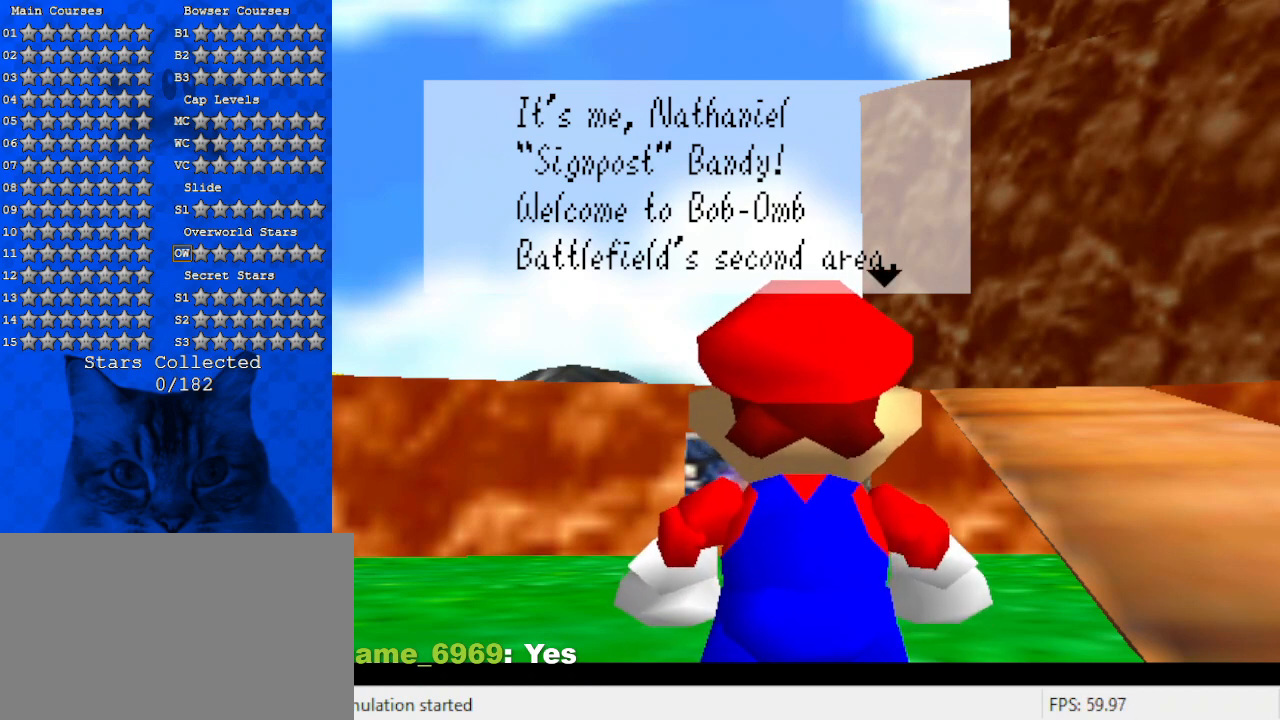
{"keys": [], "events": [[33, "s", "down"], [200, "s", "up"], [367, "s", "down"], [500, "s", "up"]]}
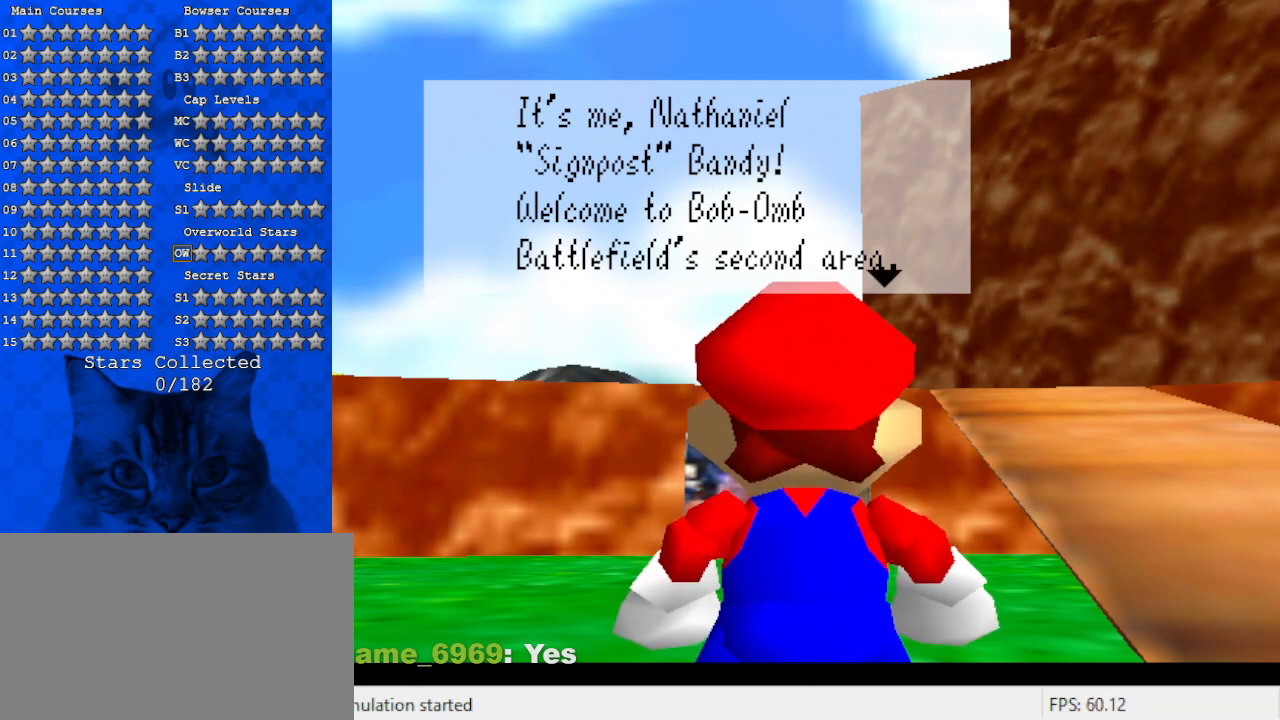
{"keys": [], "events": []}
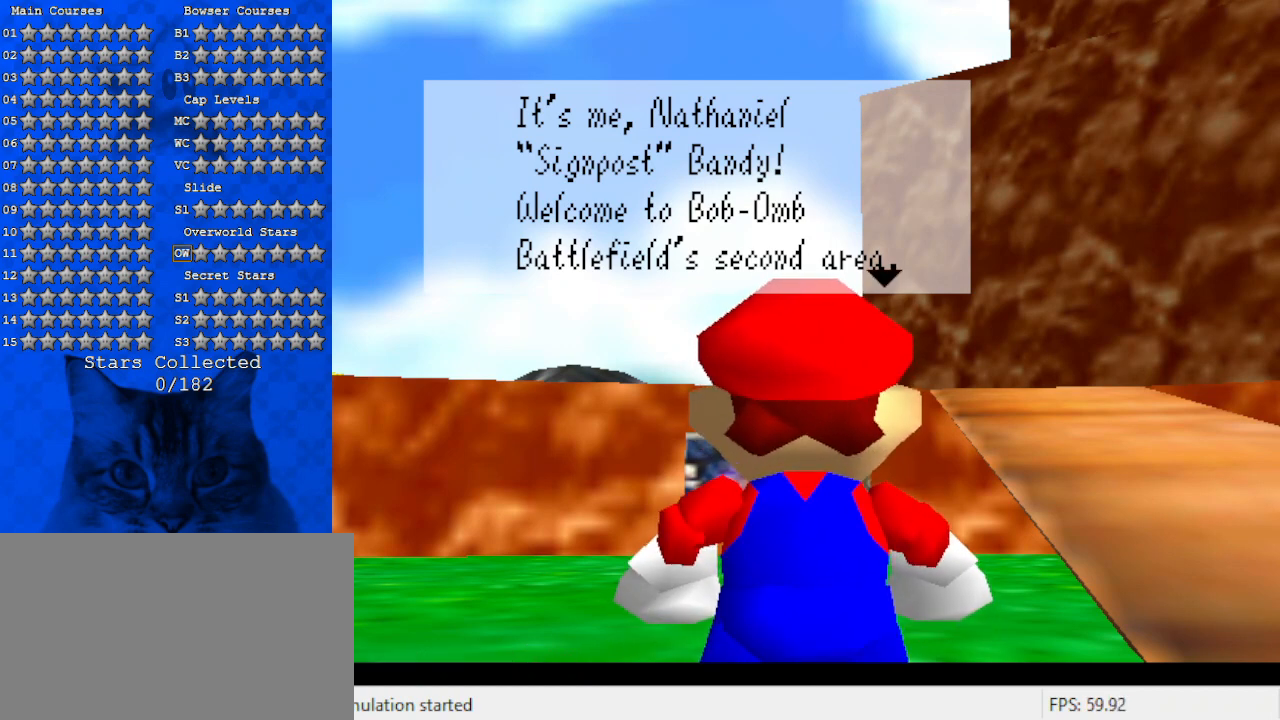
{"keys": [], "events": []}
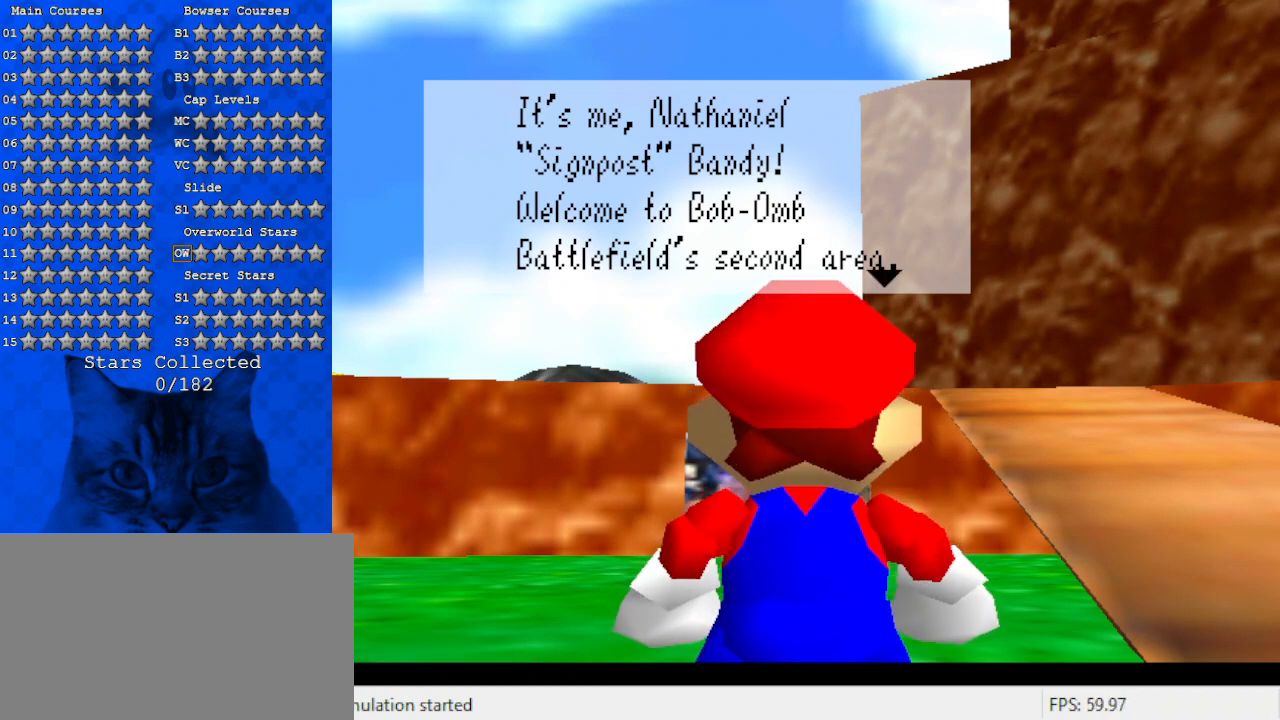
{"keys": [], "events": [[100, "return", "down"], [133, "return", "up"]]}
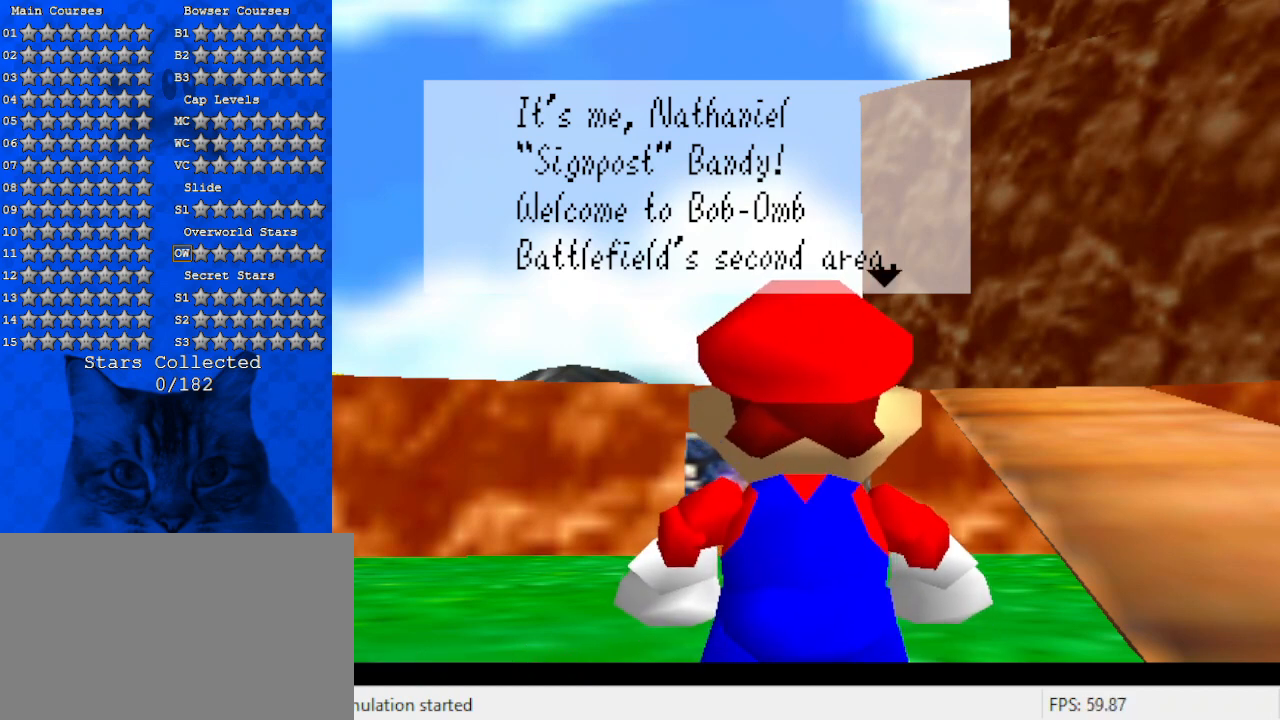
{"keys": [], "events": []}
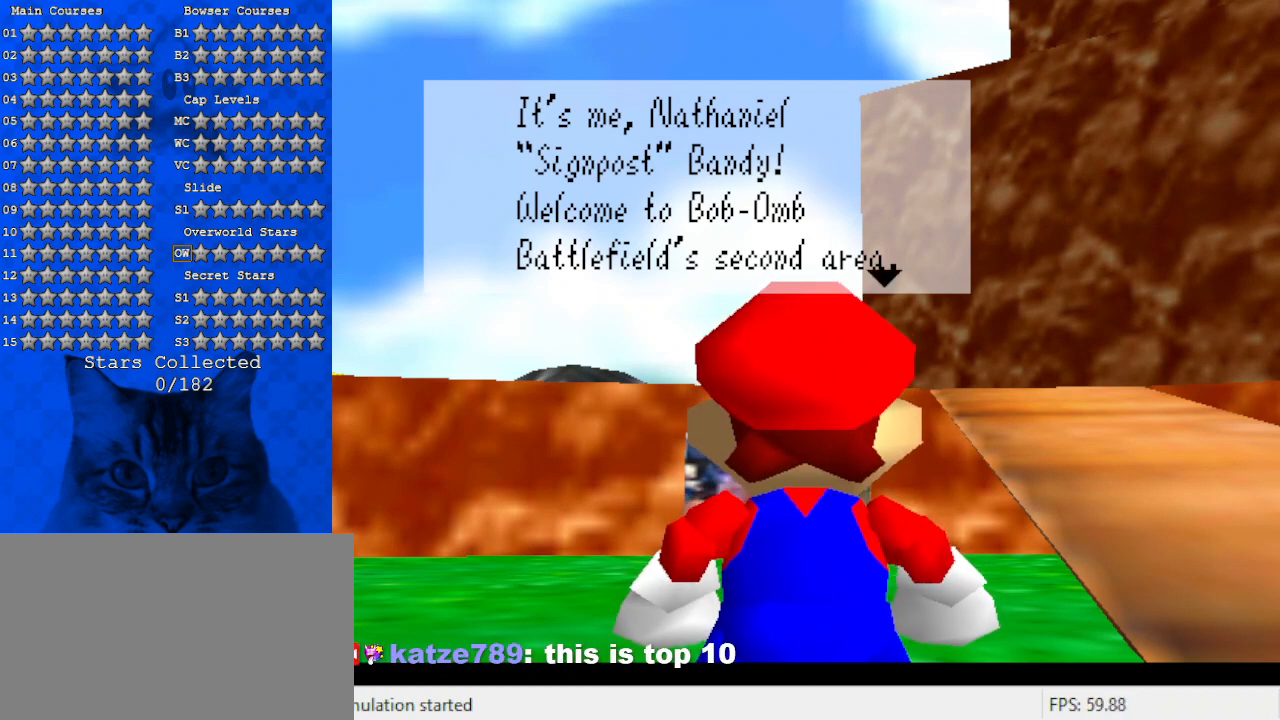
{"keys": [], "events": [[100, "shift", "down"], [300, "shift", "up"]]}
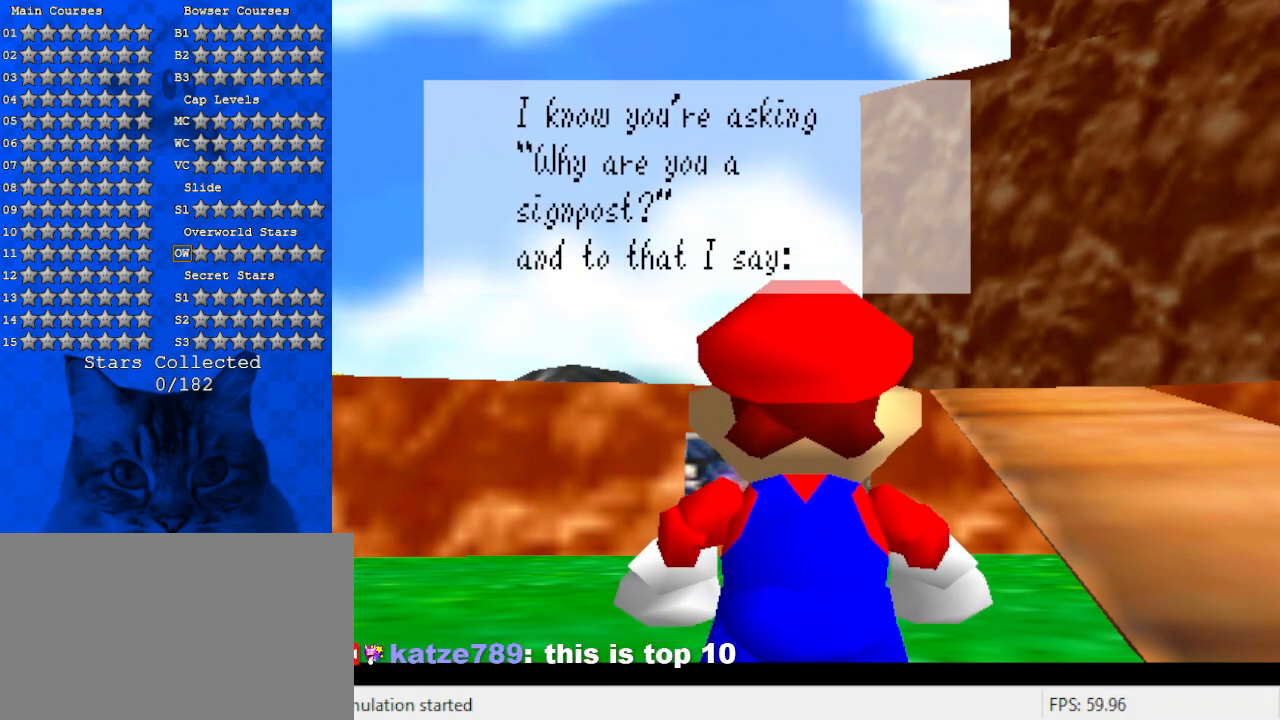
{"keys": [], "events": []}
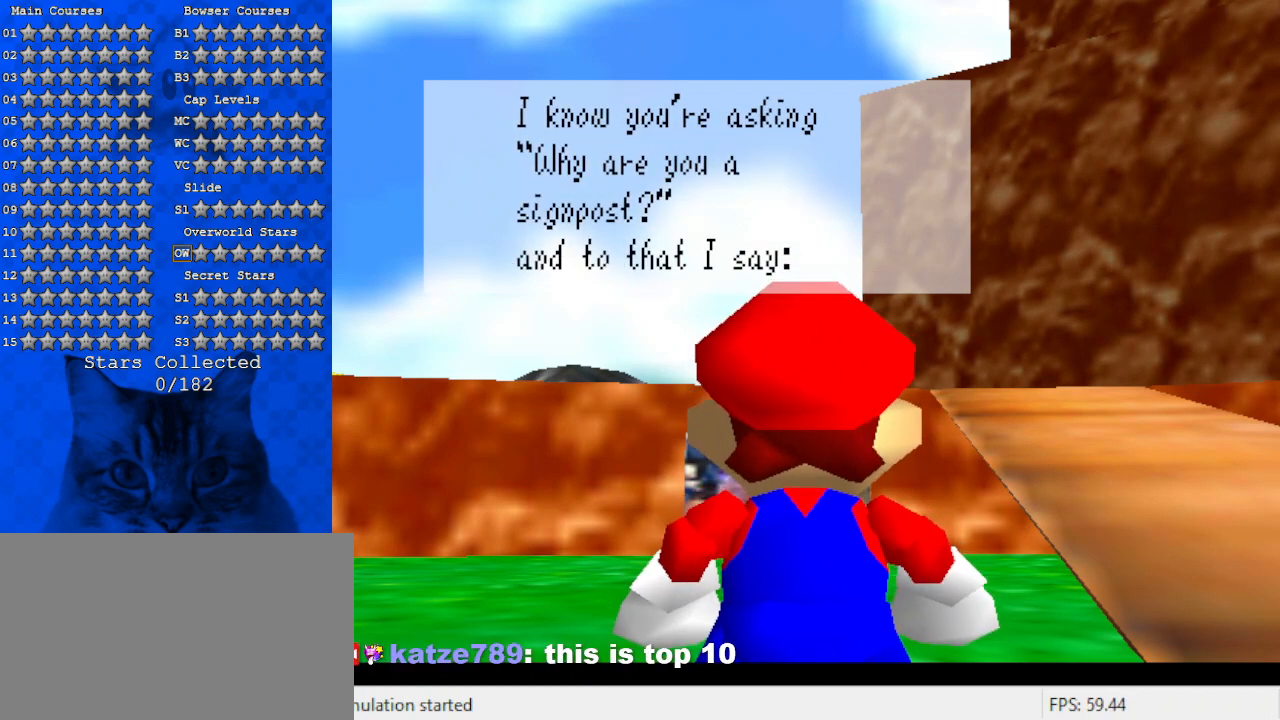
{"keys": [], "events": []}
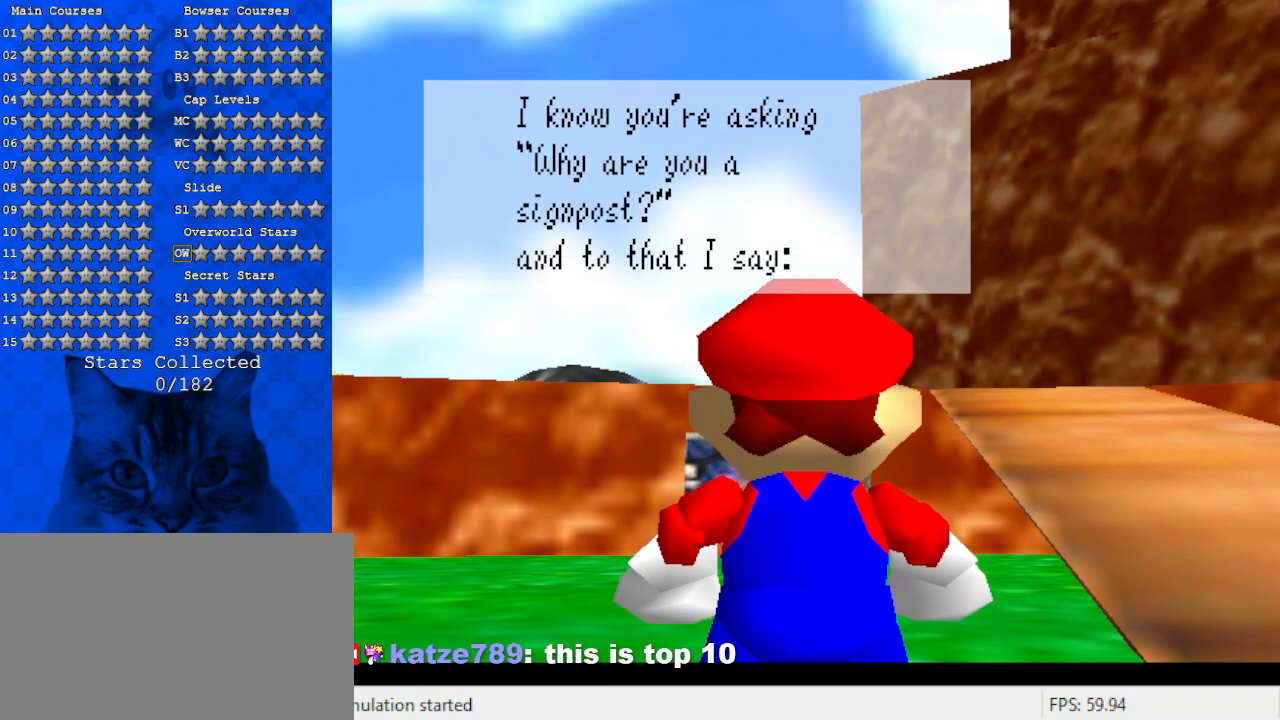
{"keys": [], "events": []}
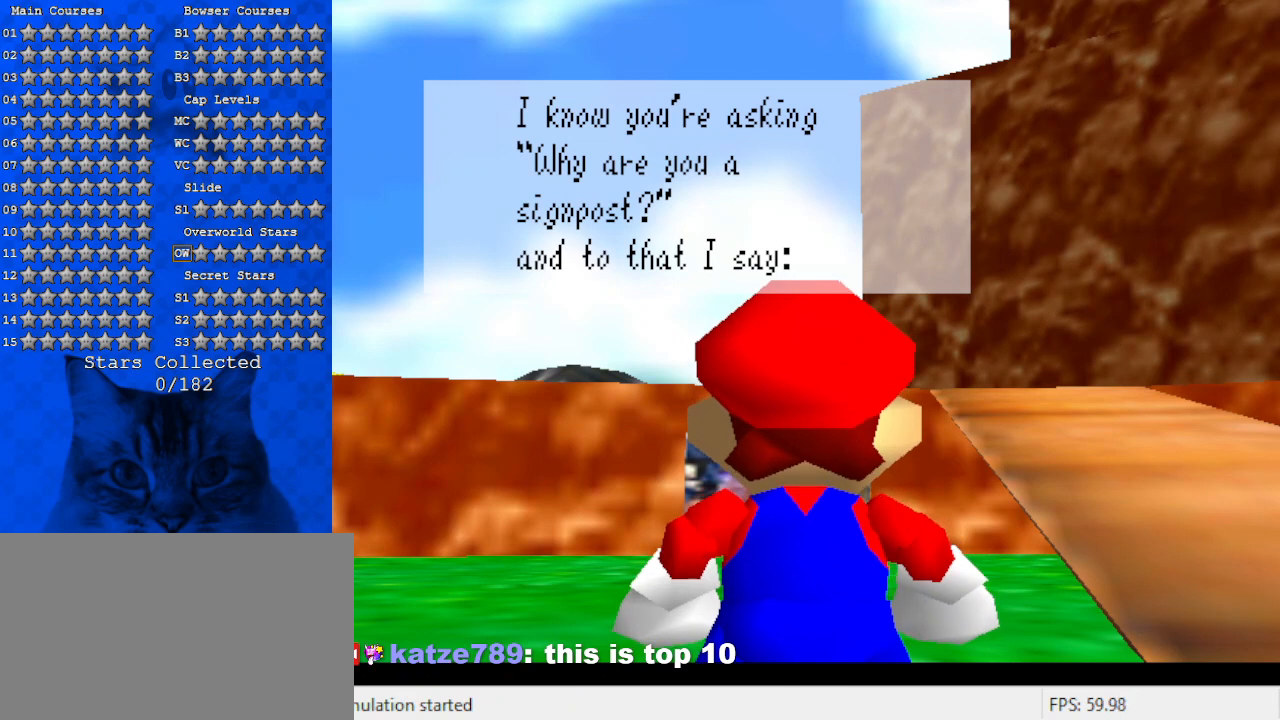
{"keys": [], "events": []}
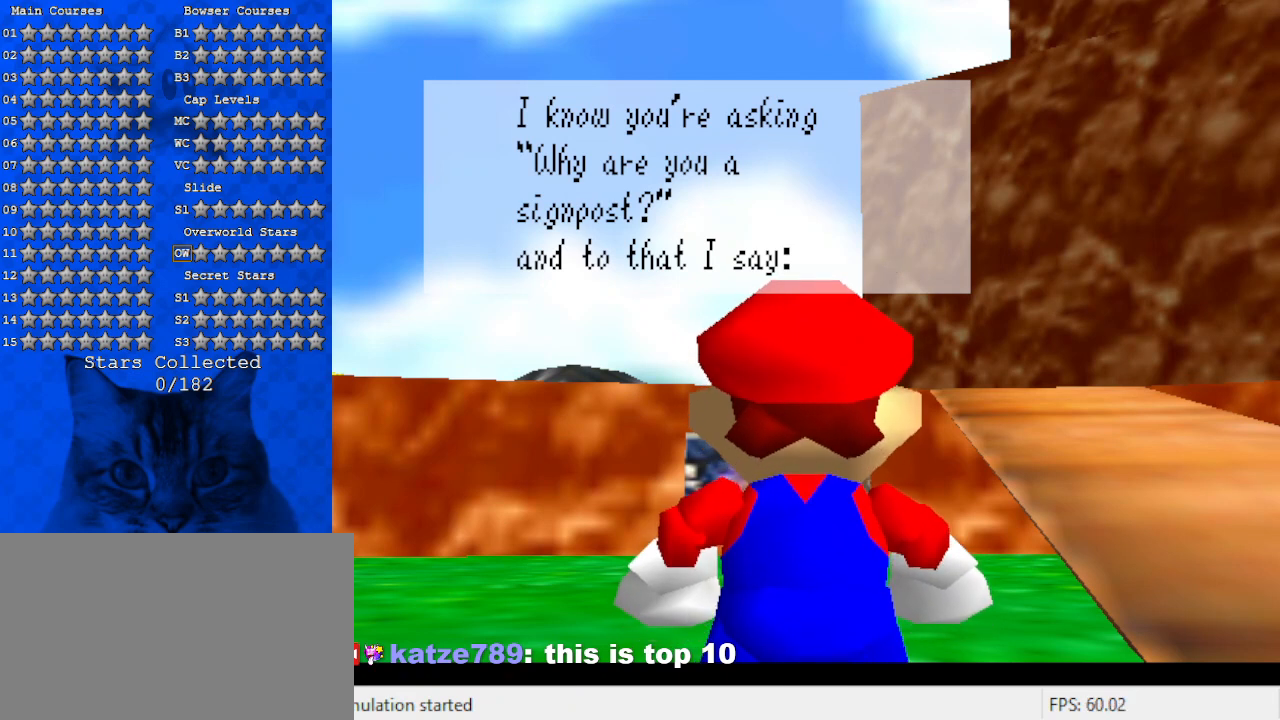
{"keys": ["shift"], "events": [[300, "w", "down"], [400, "w", "up"], [500, "shift", "down"]]}
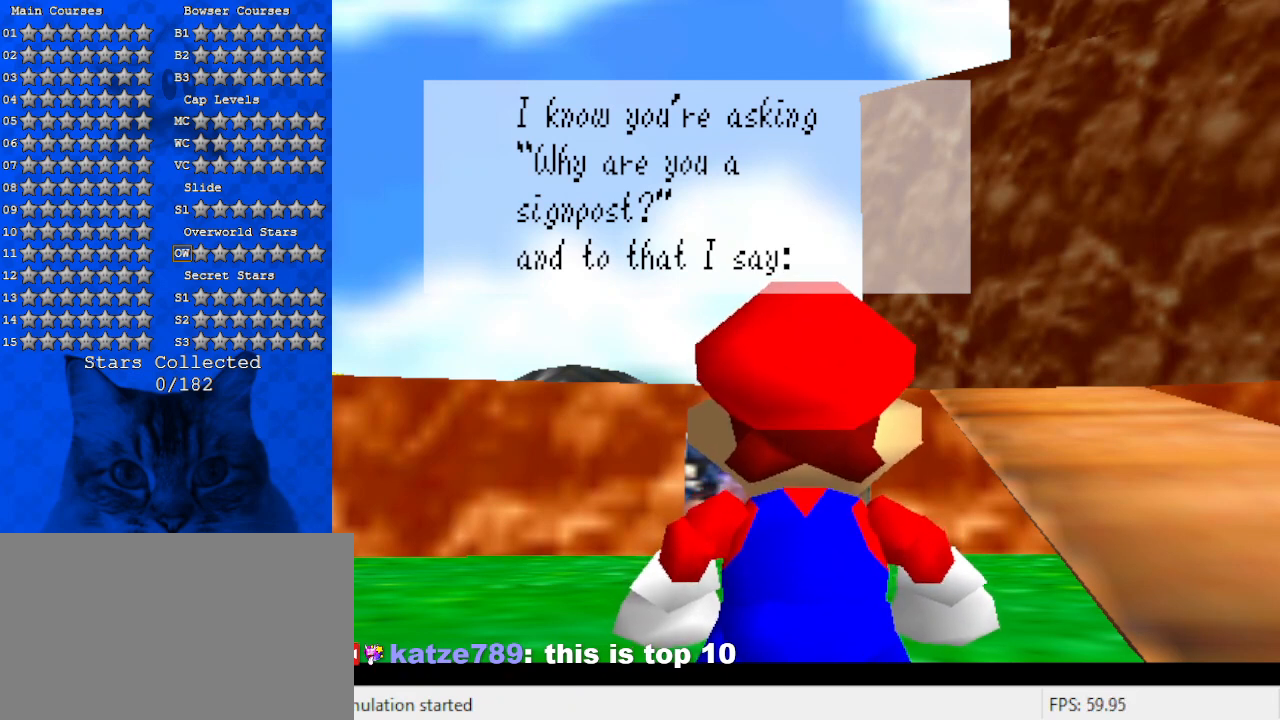
{"keys": [], "events": [[133, "shift", "up"], [200, "c", "down"], [267, "a", "down"], [333, "c", "up"], [467, "a", "up"]]}
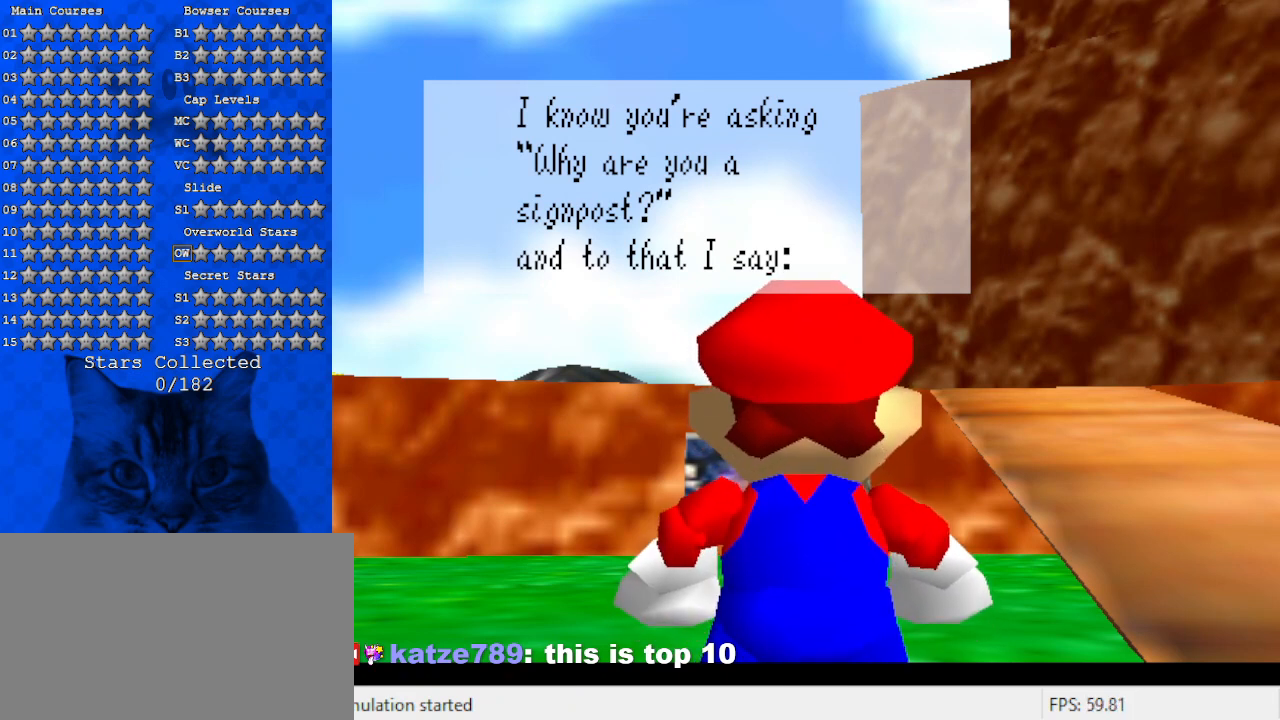
{"keys": ["x"], "events": [[400, "x", "down"]]}
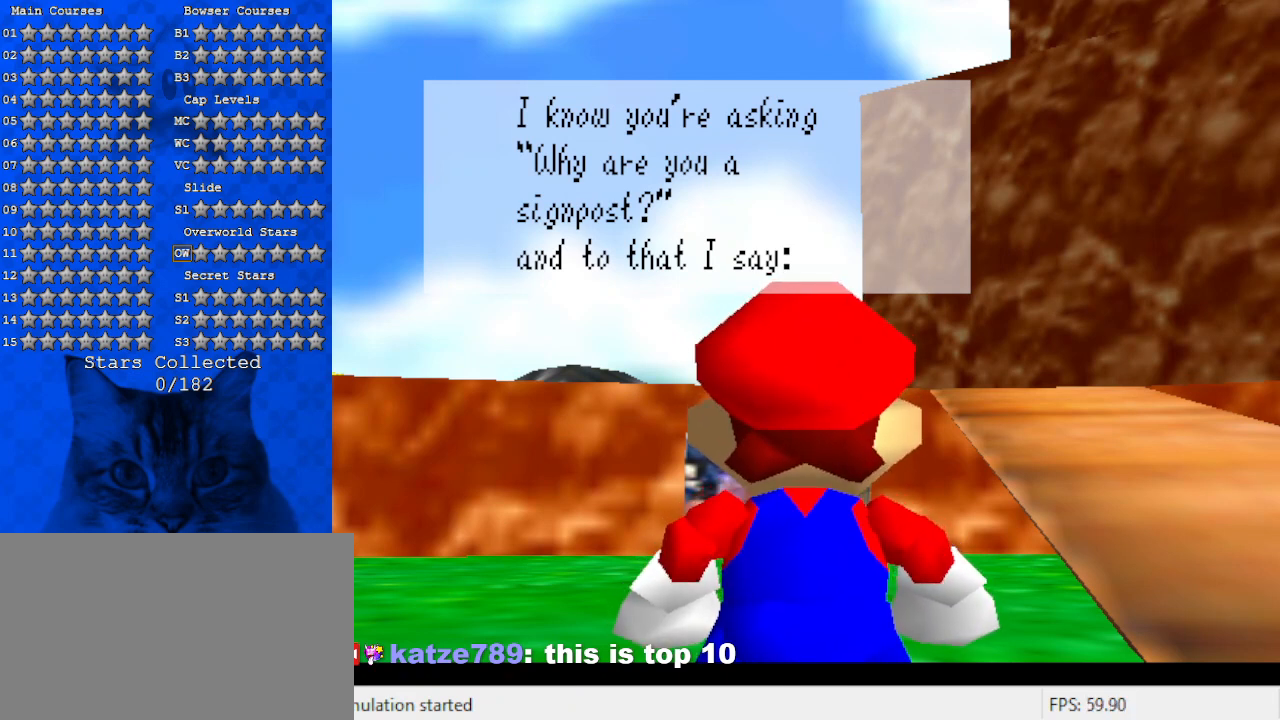
{"keys": ["c"], "events": [[33, "x", "up"], [400, "c", "down"]]}
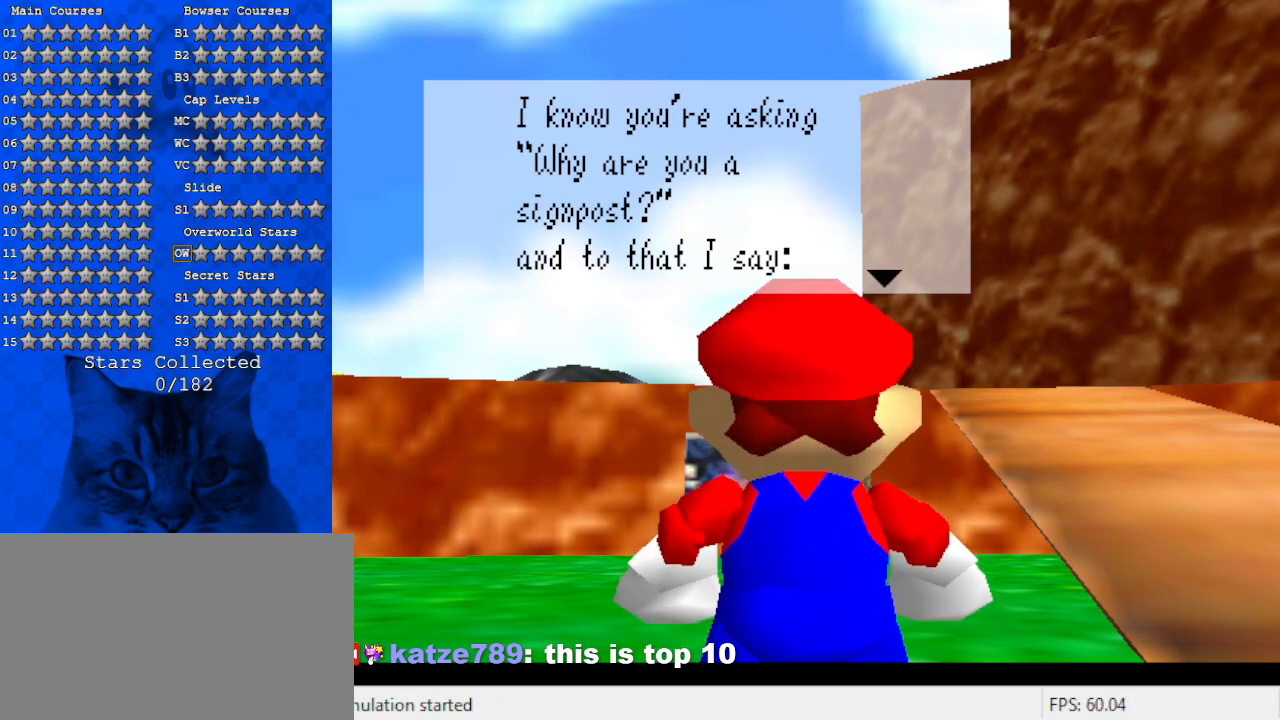
{"keys": [], "events": [[100, "c", "up"], [233, "s", "down"], [367, "s", "up"]]}
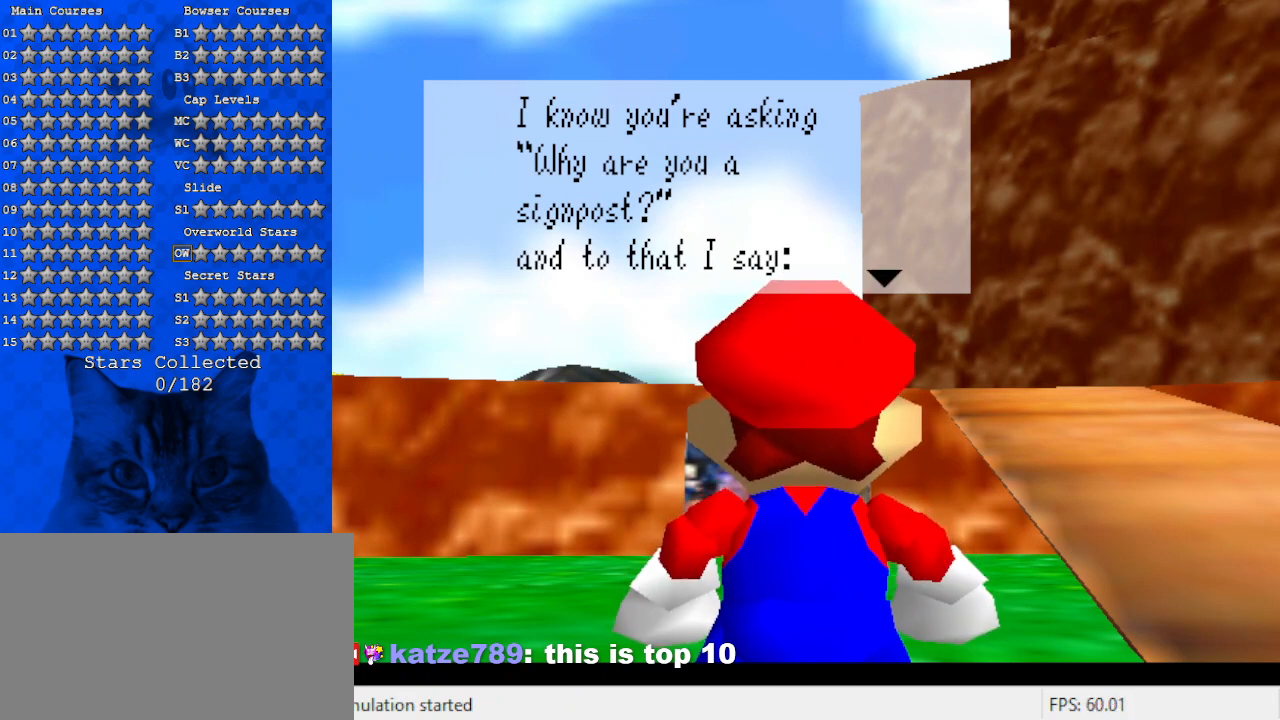
{"keys": ["s"], "events": [[467, "s", "down"]]}
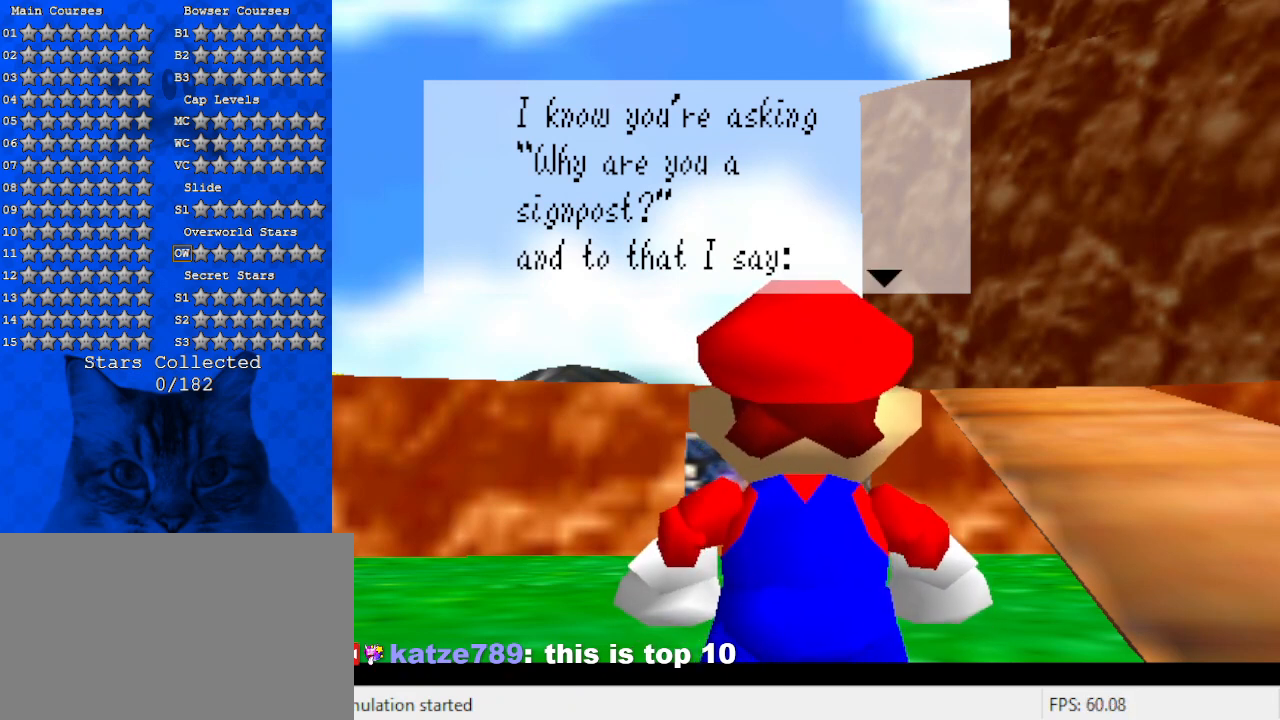
{"keys": [], "events": [[133, "s", "up"], [267, "a", "down"], [367, "a", "up"]]}
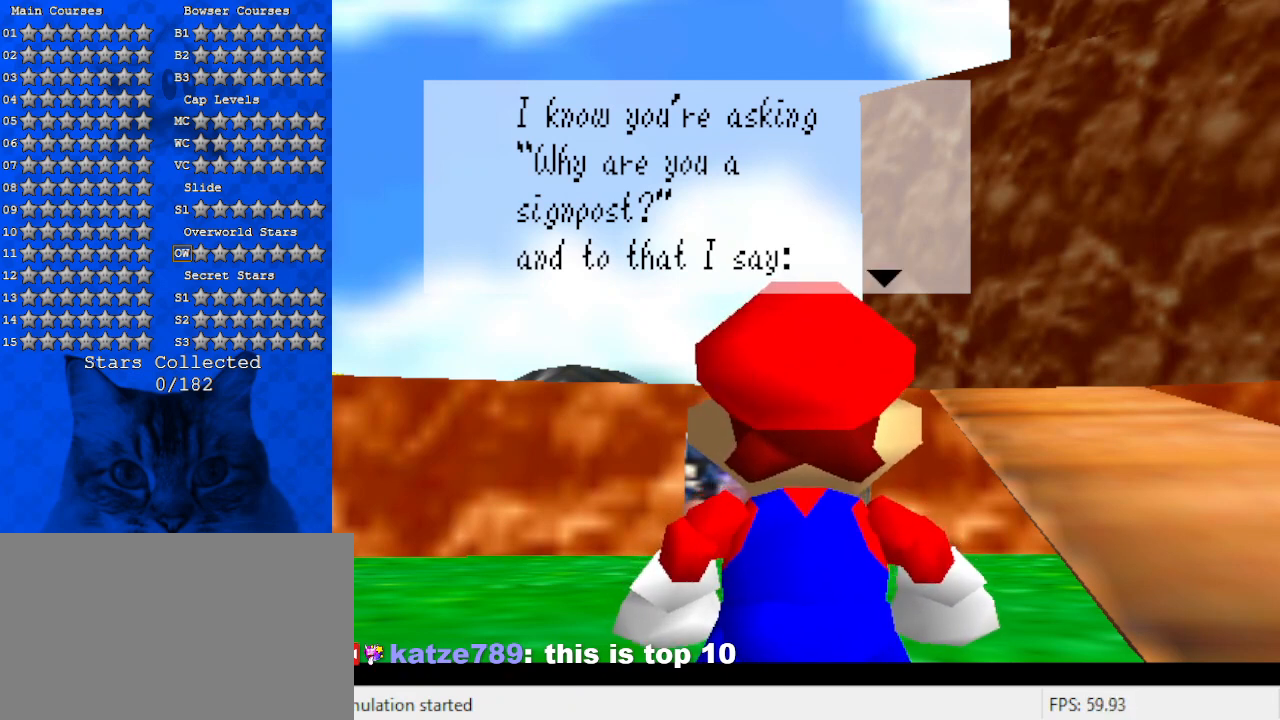
{"keys": ["shift"], "events": [[67, "a", "down"], [233, "a", "up"], [467, "shift", "down"]]}
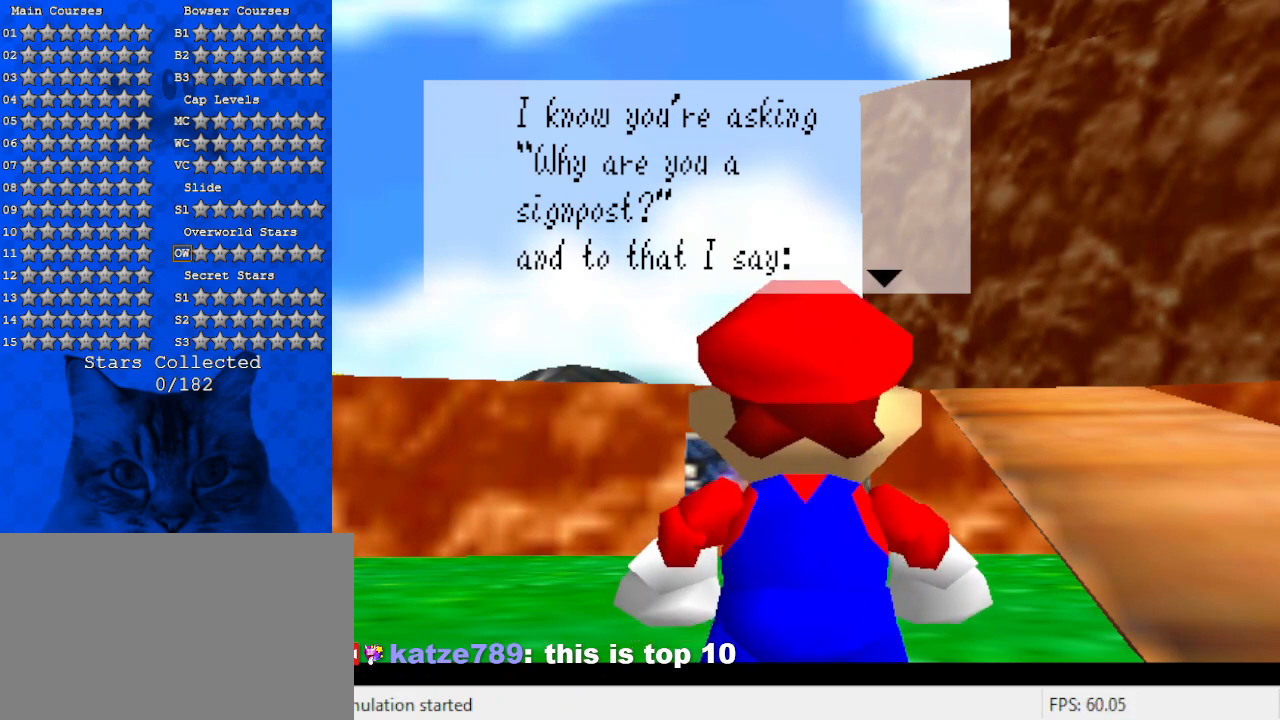
{"keys": ["a"], "events": [[200, "shift", "up"], [233, "a", "down"], [333, "a", "up"], [500, "a", "down"]]}
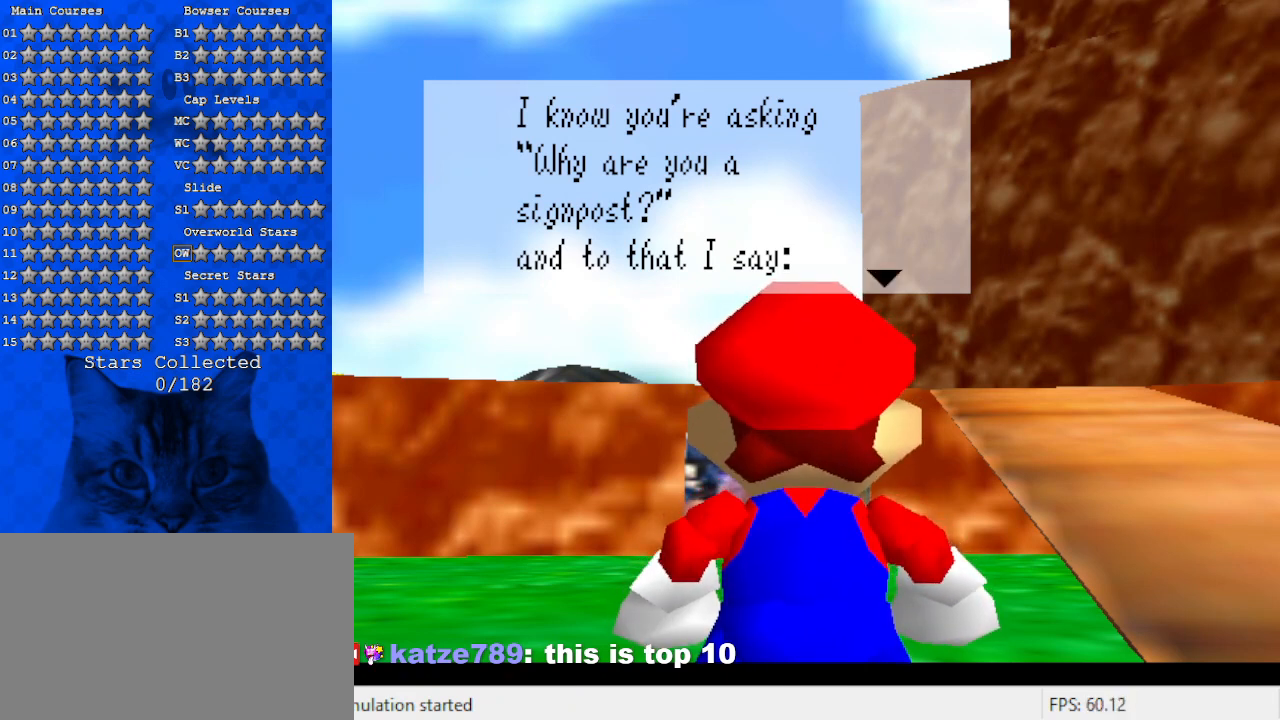
{"keys": [], "events": [[133, "a", "up"], [133, "return", "down"], [233, "return", "up"]]}